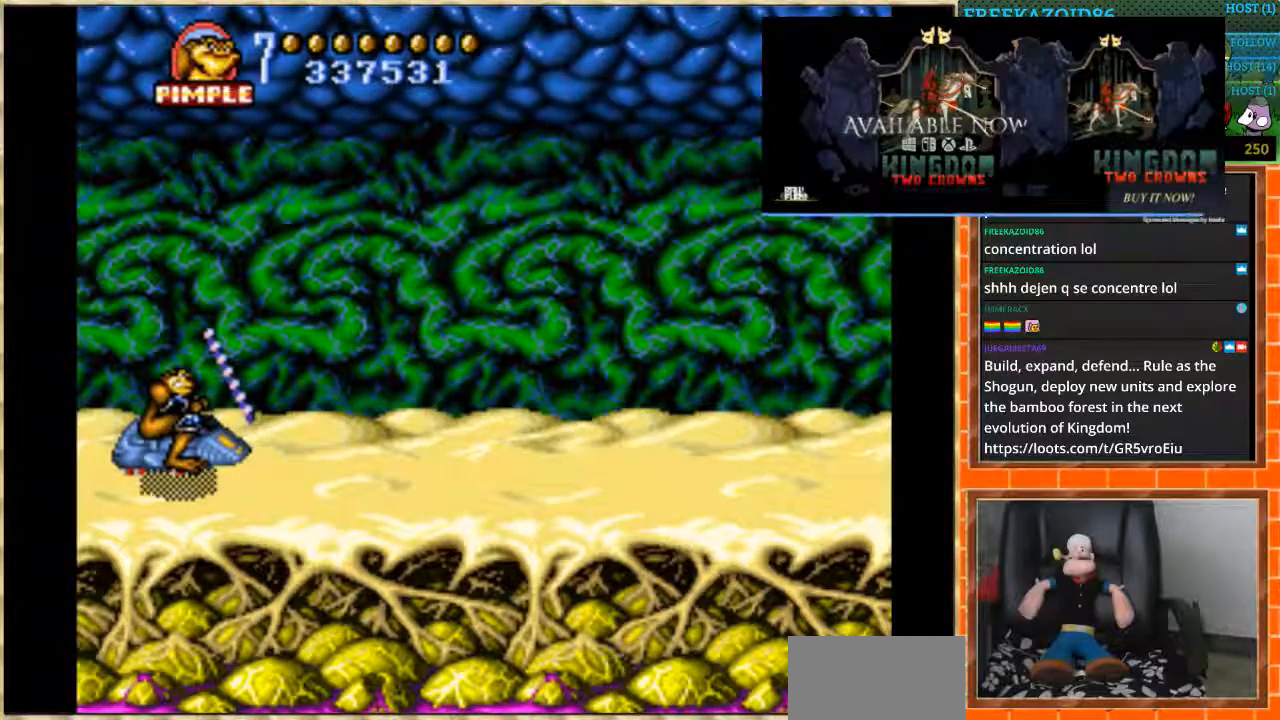
Gameplay with a controller (Nintendo layout); each line is a JSON object with the inputs held at the frame after it. "events" lists button and stick changes between this image and that frame as [ms after this image, input, new state], when the widget could be followed in between. Not read: L1 L3 R3.
{"buttons": ["DPAD_LEFT"], "events": [[334, "START", "down"], [467, "START", "up"], [501, "DPAD_LEFT", "down"]]}
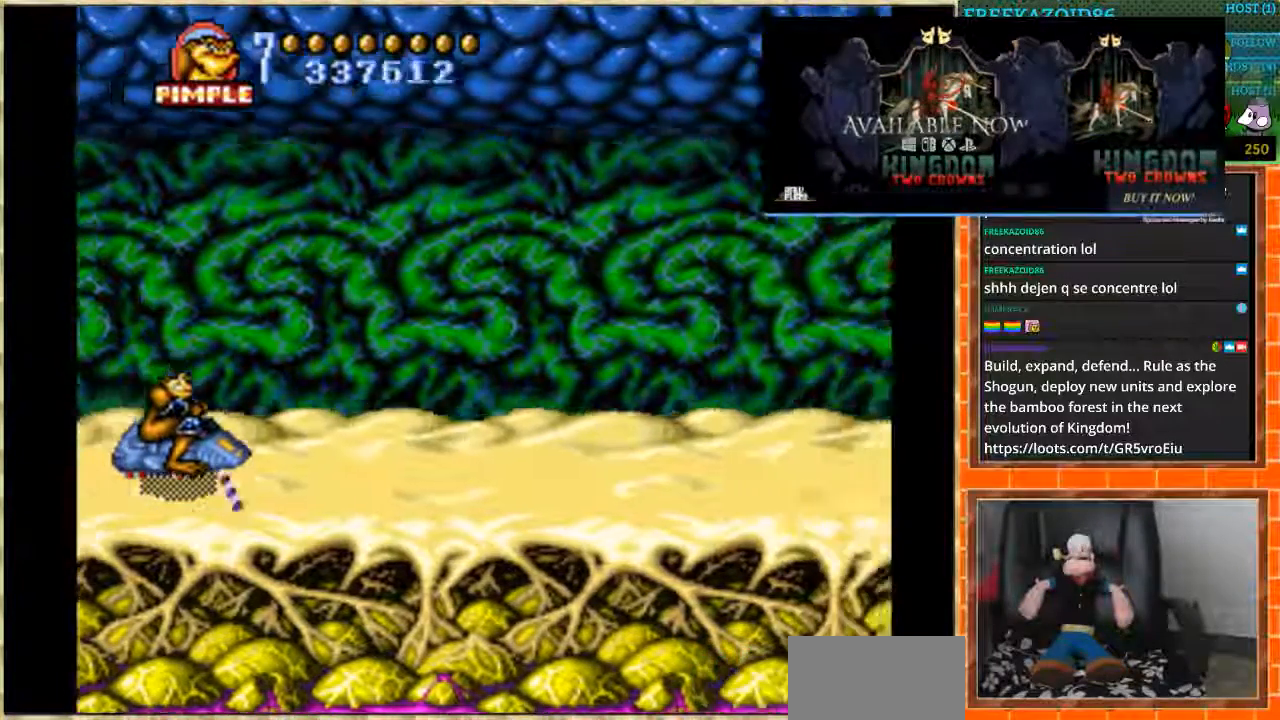
{"buttons": [], "events": [[300, "DPAD_LEFT", "up"]]}
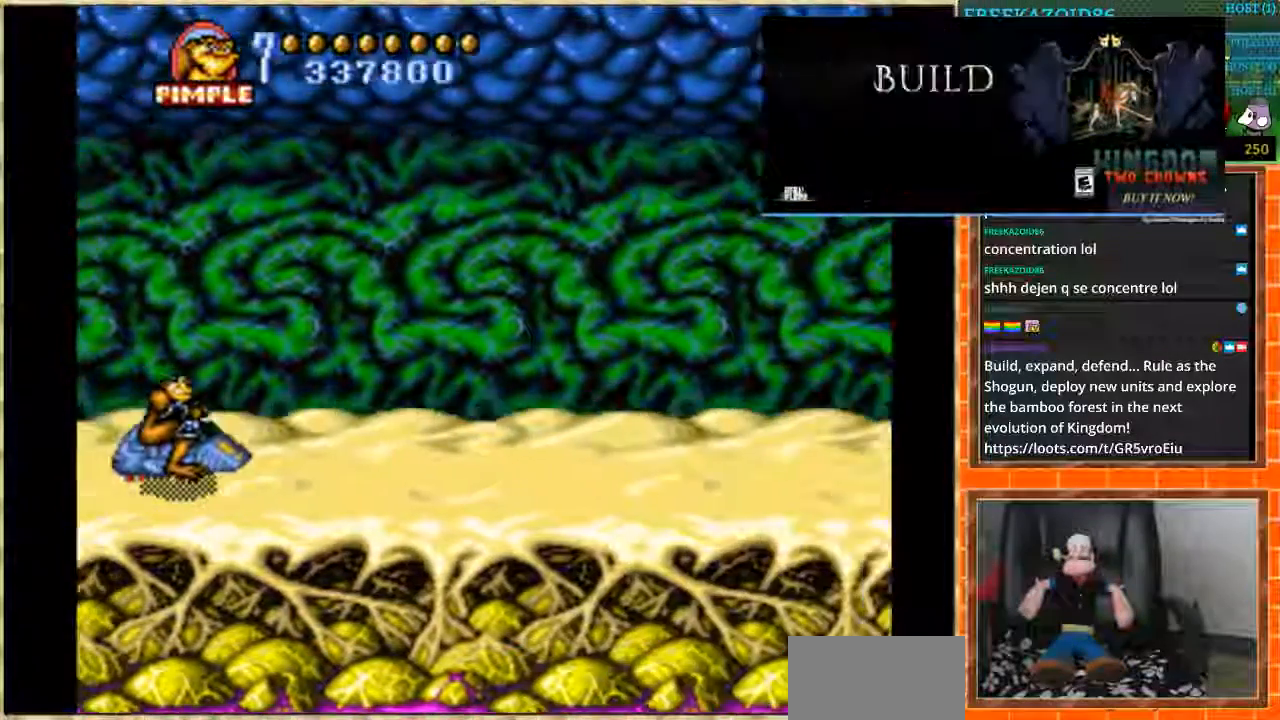
{"buttons": [], "events": []}
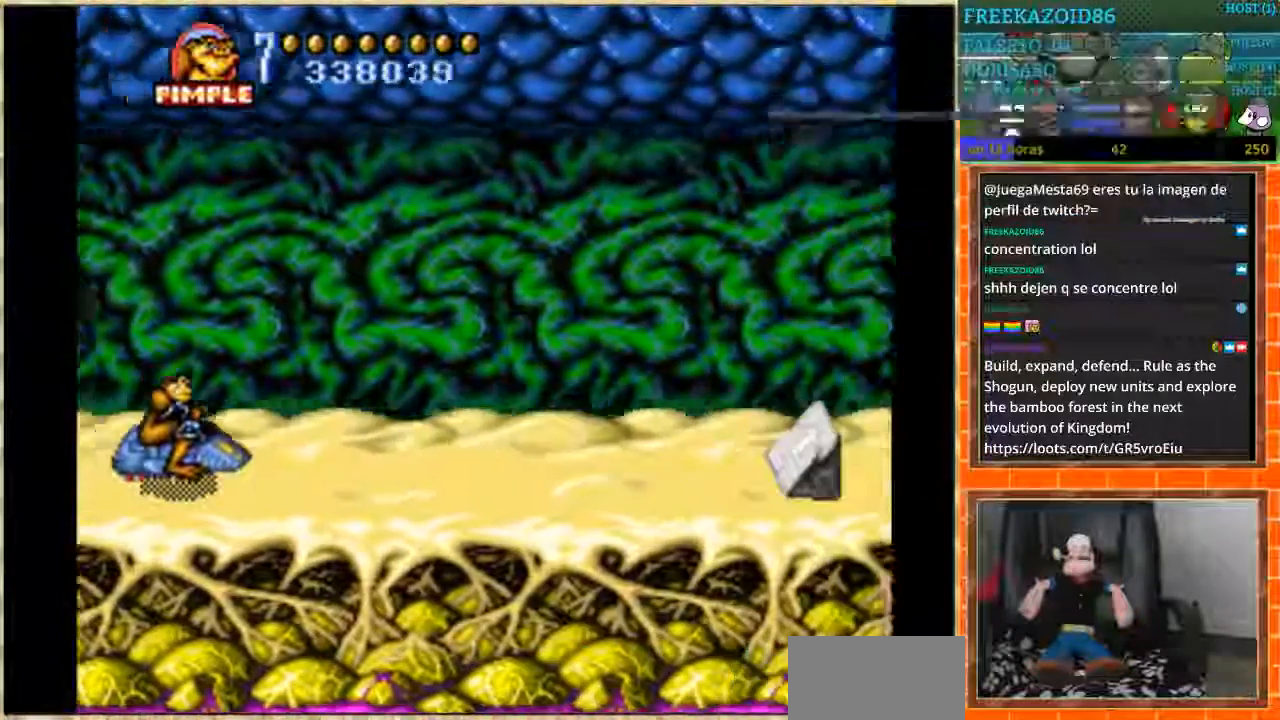
{"buttons": [], "events": []}
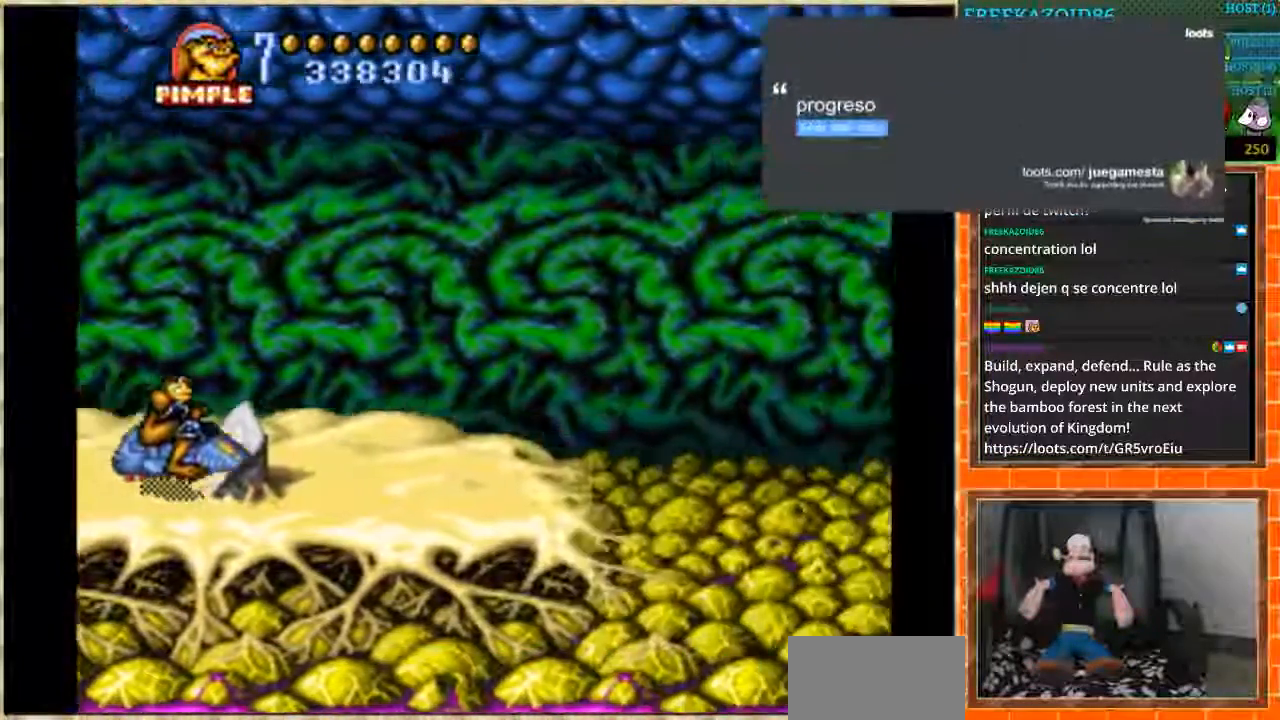
{"buttons": ["DPAD_RIGHT"], "events": [[234, "DPAD_RIGHT", "down"]]}
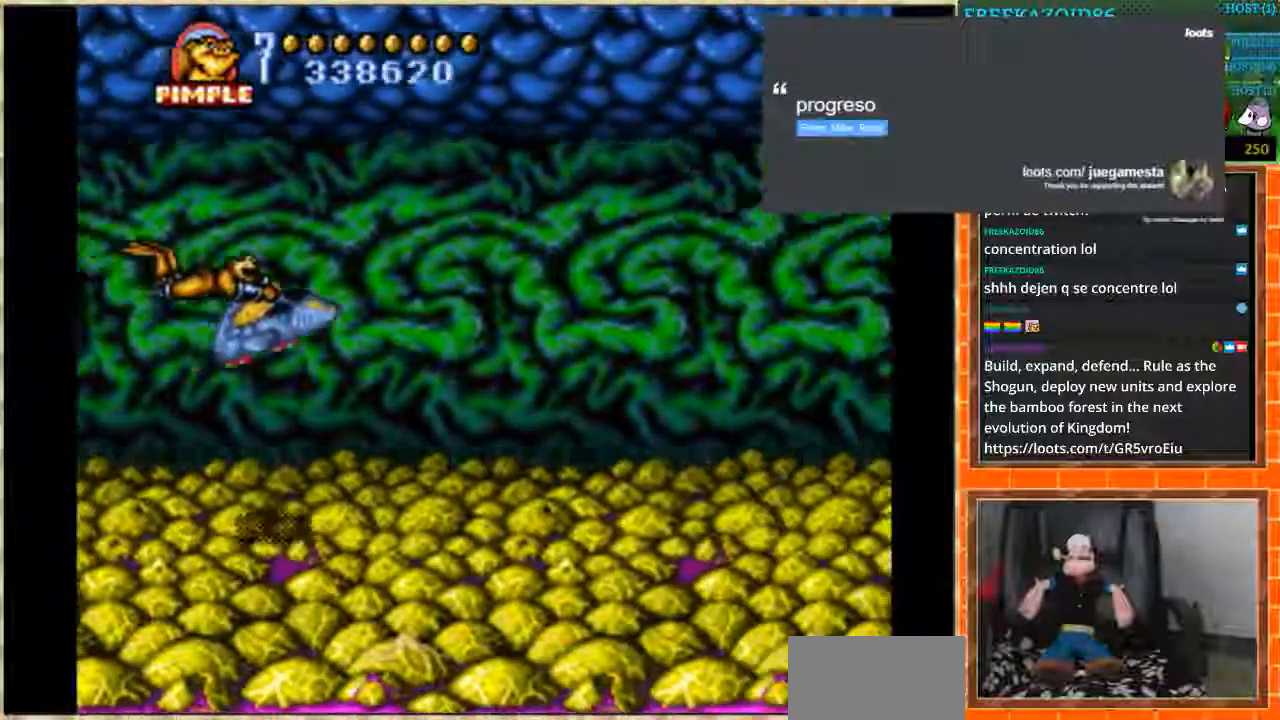
{"buttons": ["DPAD_LEFT"], "events": [[267, "DPAD_RIGHT", "up"], [367, "DPAD_LEFT", "down"]]}
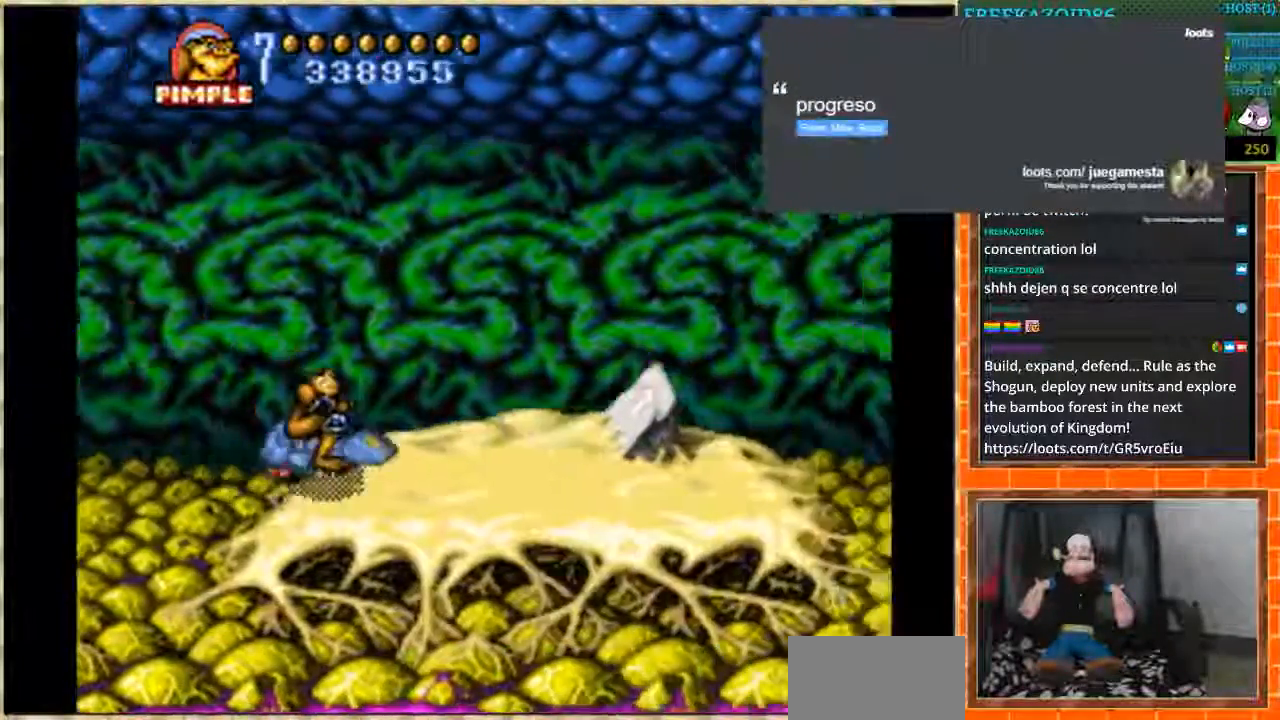
{"buttons": ["B", "DPAD_RIGHT"], "events": [[67, "B", "down"], [67, "DPAD_LEFT", "up"], [300, "DPAD_RIGHT", "down"]]}
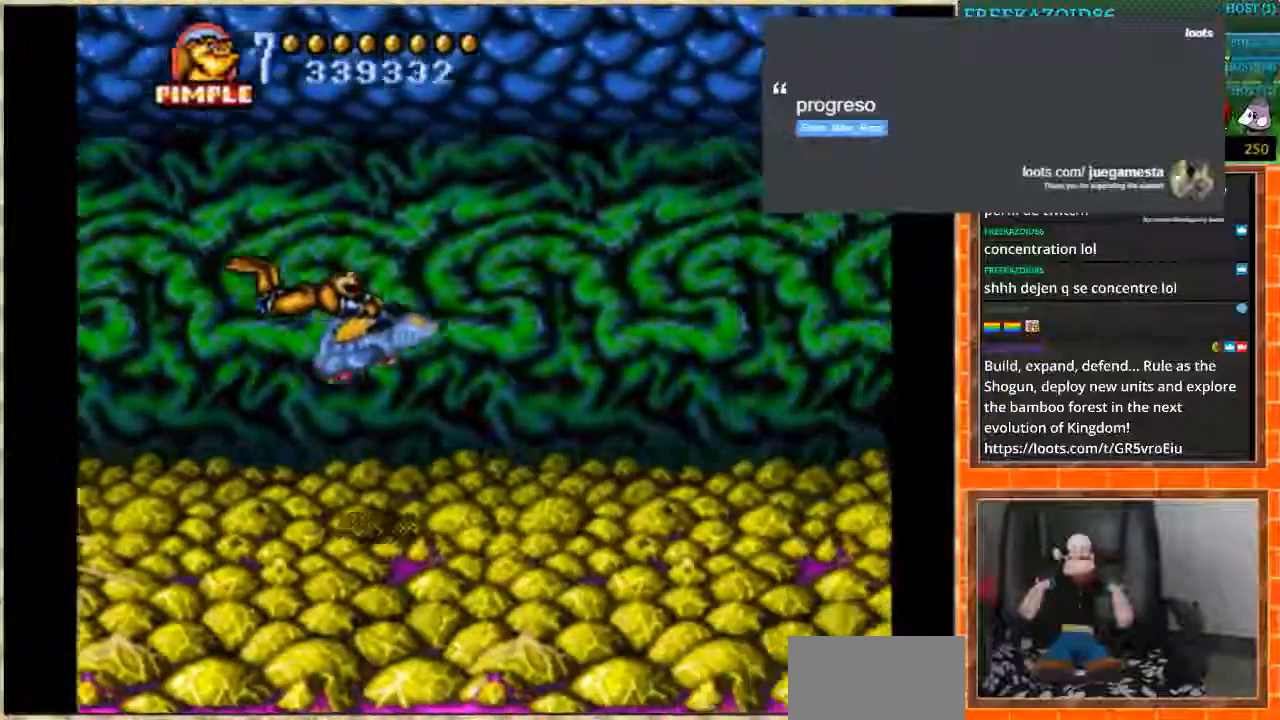
{"buttons": ["DPAD_LEFT"], "events": [[300, "DPAD_RIGHT", "up"], [400, "DPAD_LEFT", "down"], [433, "B", "up"]]}
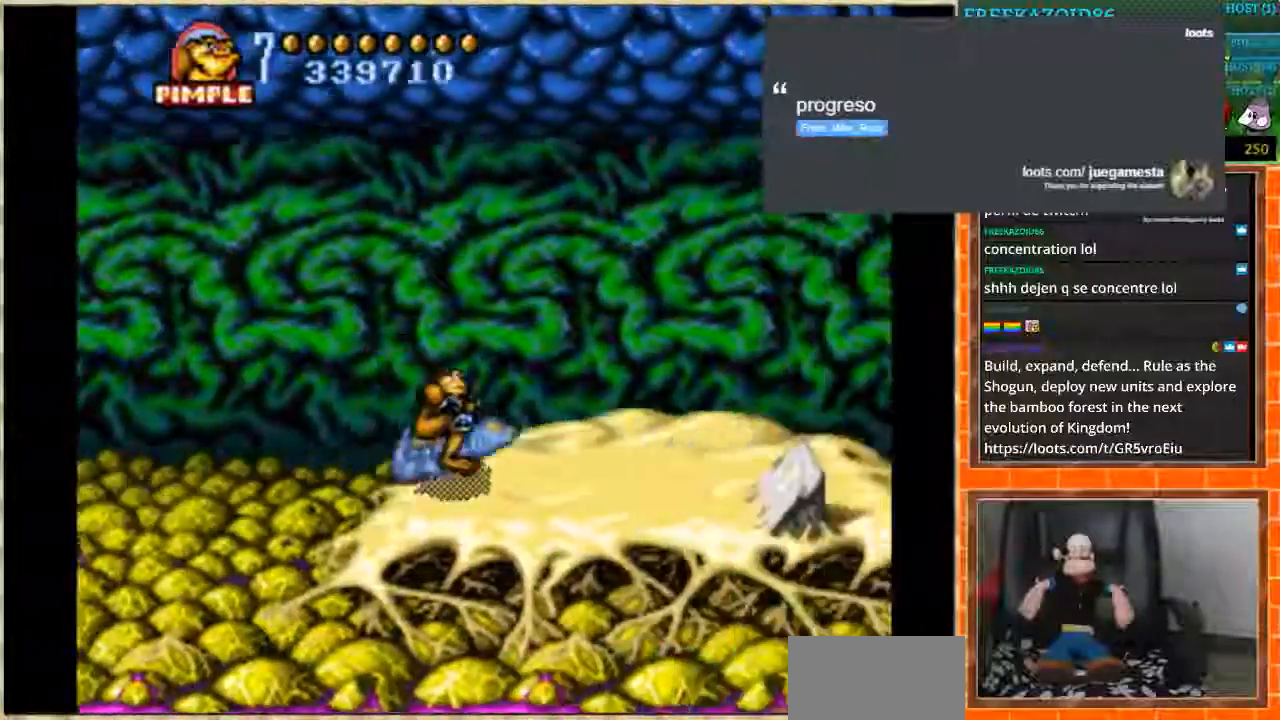
{"buttons": ["B", "DPAD_RIGHT"], "events": [[134, "B", "down"], [234, "DPAD_LEFT", "up"], [400, "DPAD_RIGHT", "down"]]}
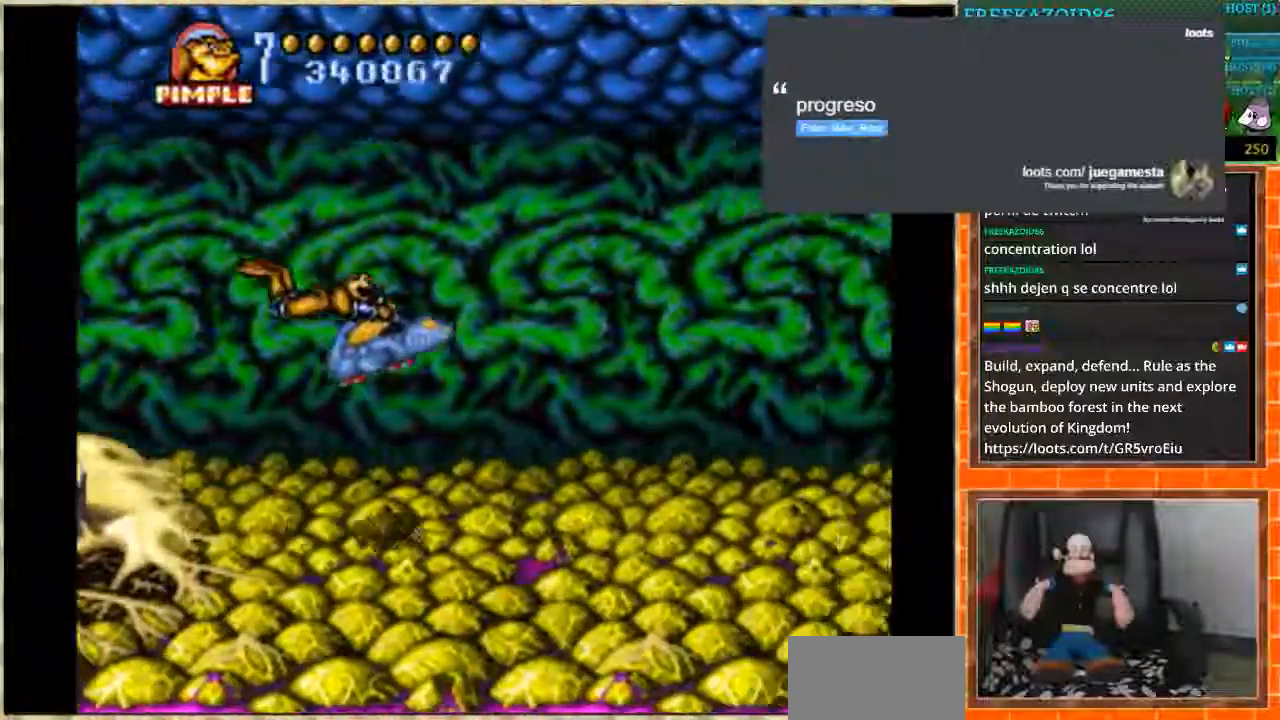
{"buttons": ["B", "DPAD_LEFT"], "events": [[300, "DPAD_RIGHT", "up"], [433, "DPAD_LEFT", "down"]]}
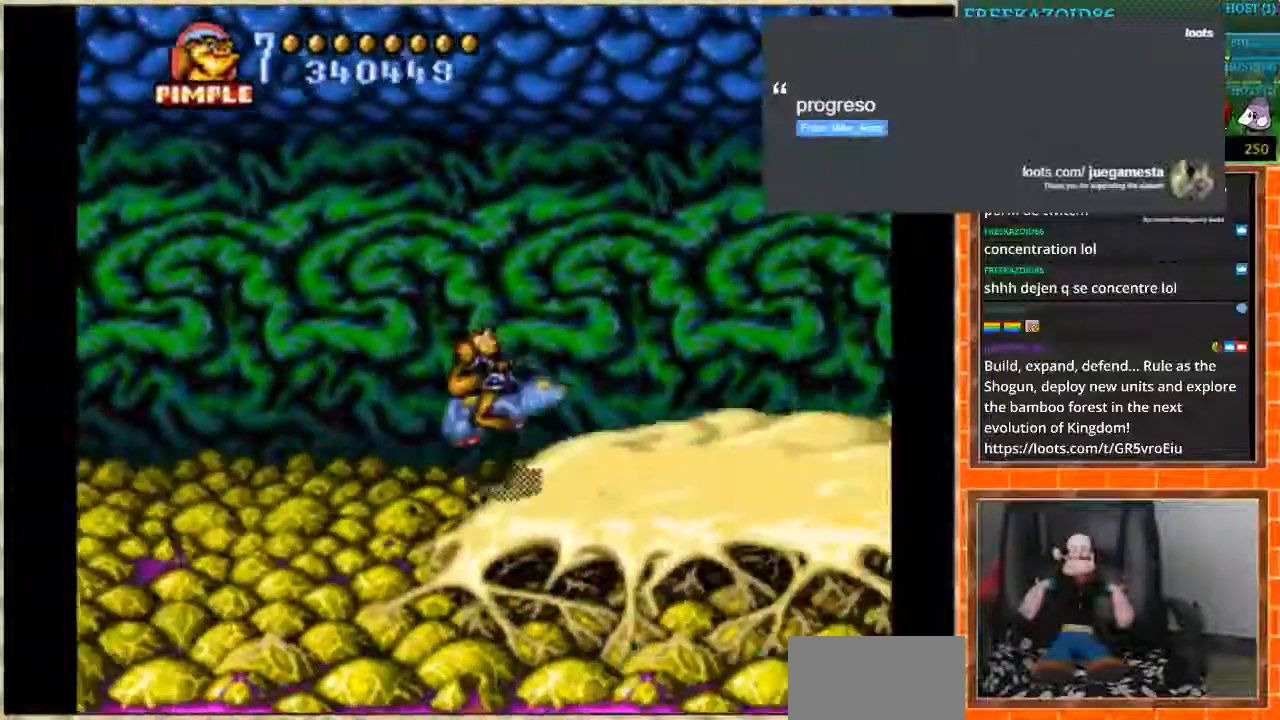
{"buttons": ["DPAD_LEFT"], "events": [[200, "B", "up"]]}
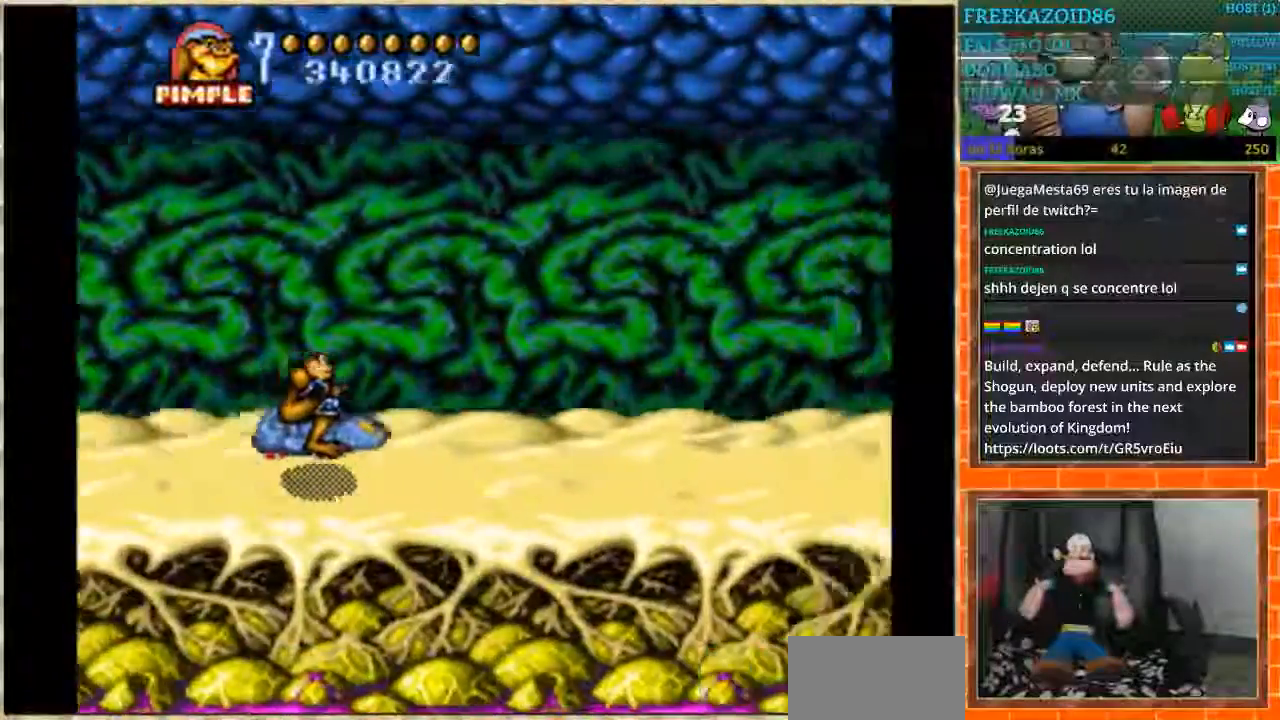
{"buttons": [], "events": [[367, "DPAD_LEFT", "up"]]}
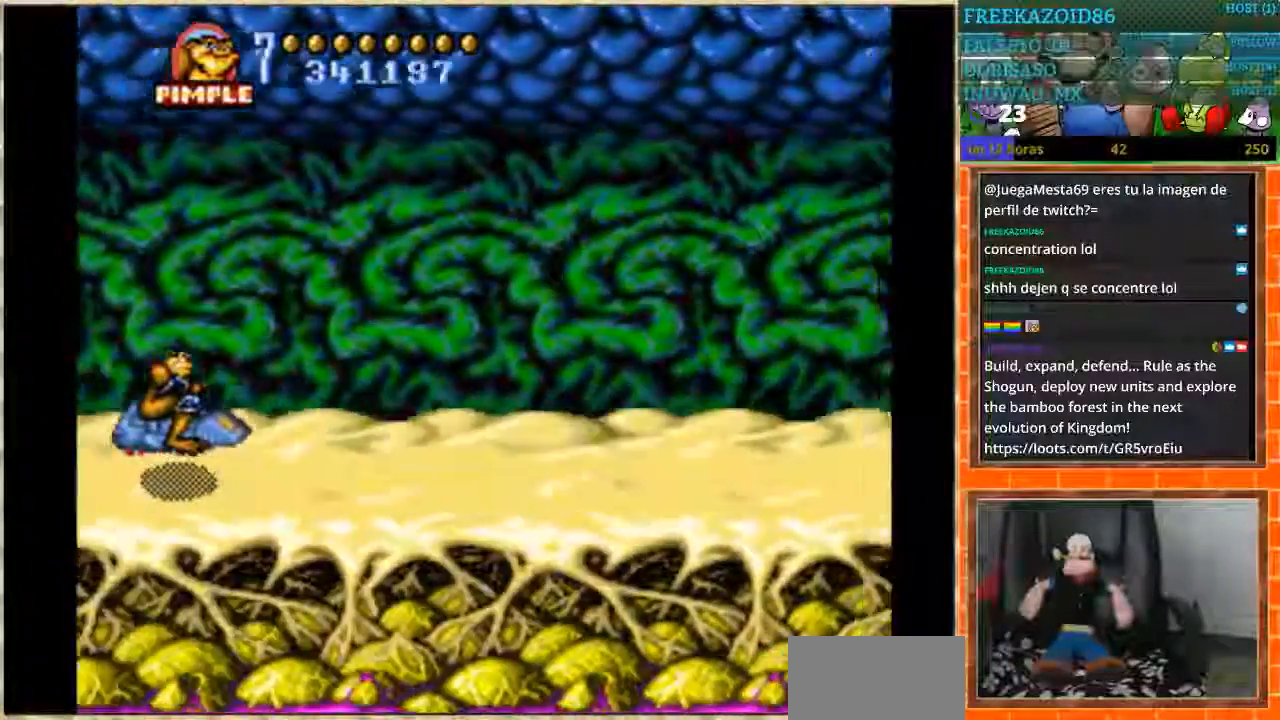
{"buttons": [], "events": [[134, "DPAD_DOWN", "down"], [400, "DPAD_DOWN", "up"]]}
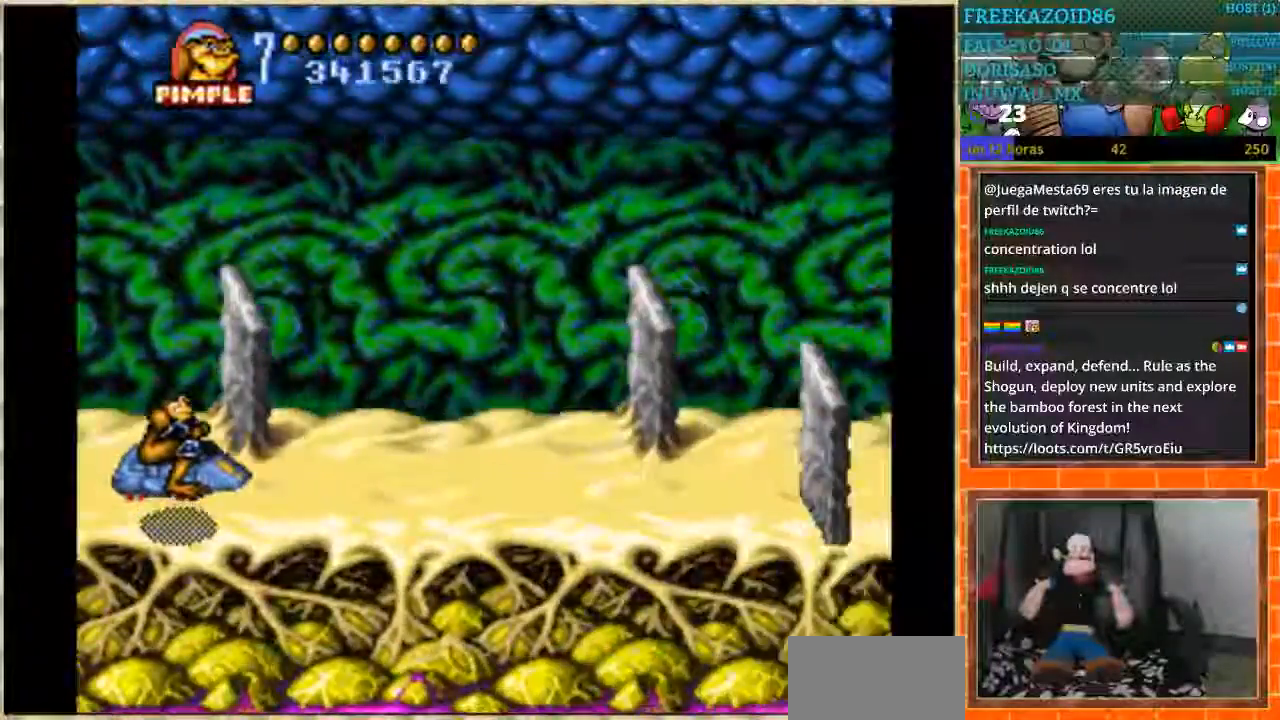
{"buttons": ["DPAD_UP"], "events": [[300, "DPAD_UP", "down"]]}
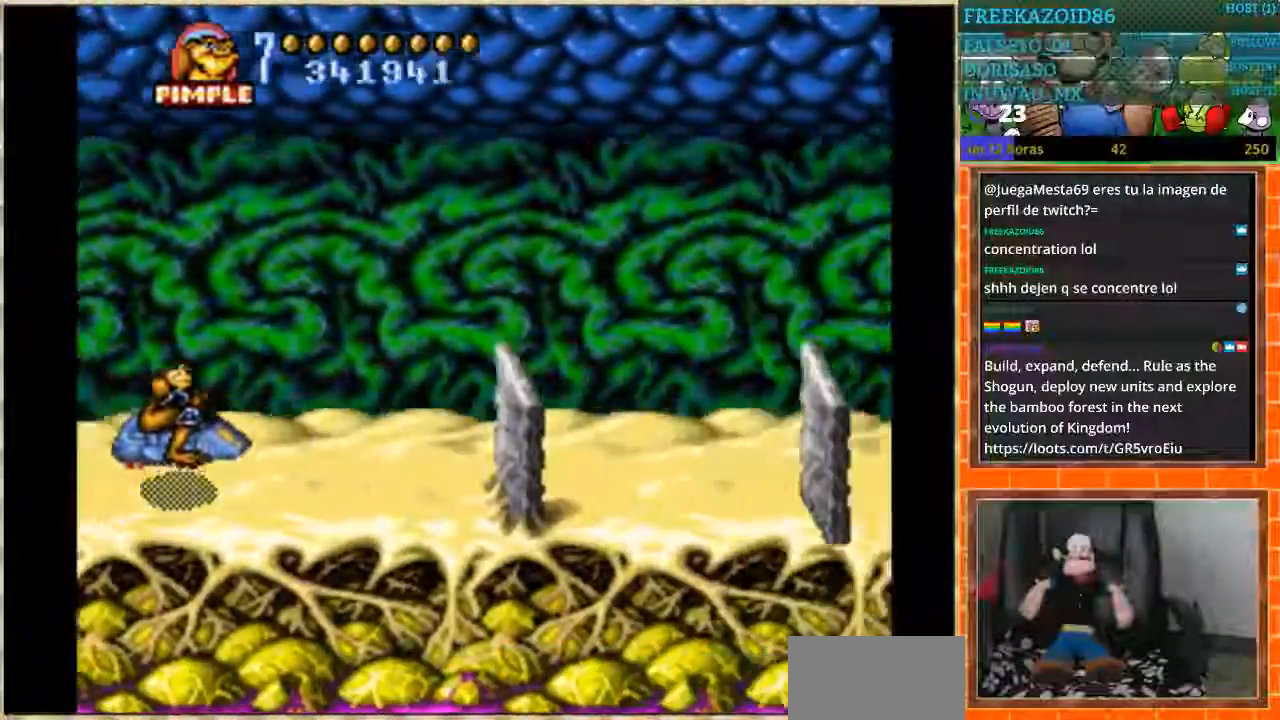
{"buttons": ["DPAD_DOWN"], "events": [[367, "DPAD_UP", "up"], [467, "DPAD_DOWN", "down"]]}
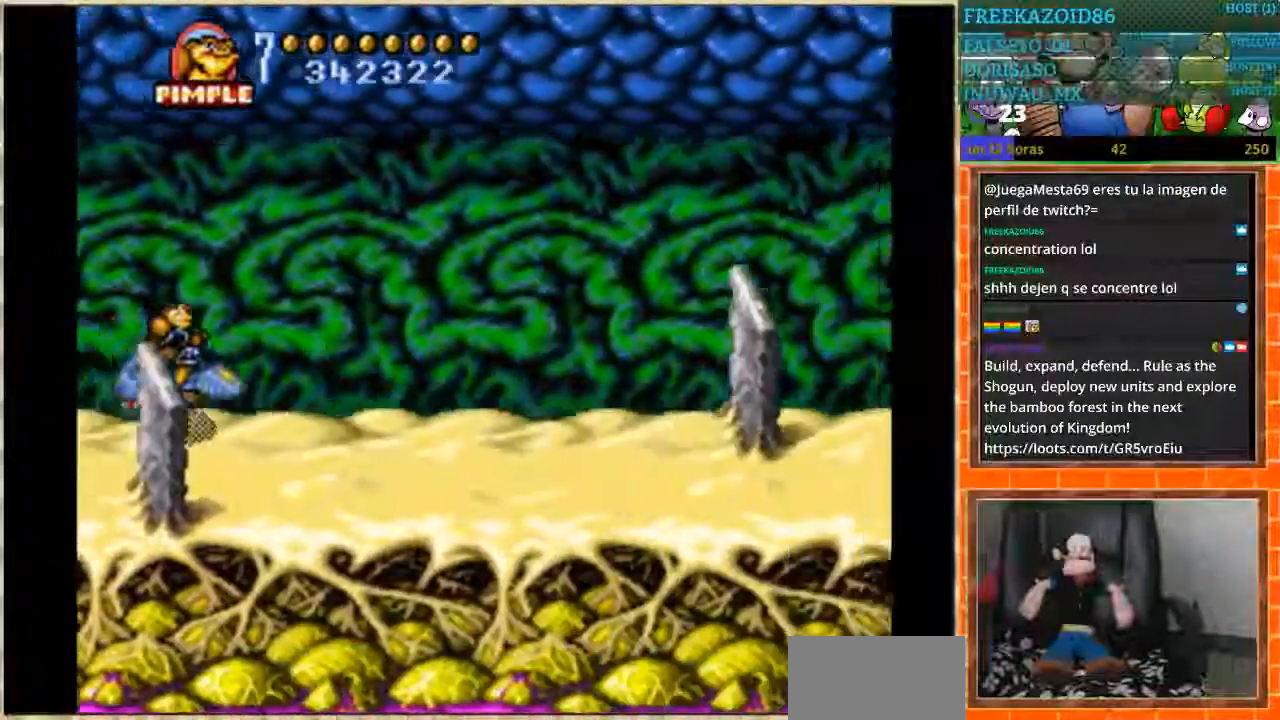
{"buttons": [], "events": [[467, "DPAD_DOWN", "up"]]}
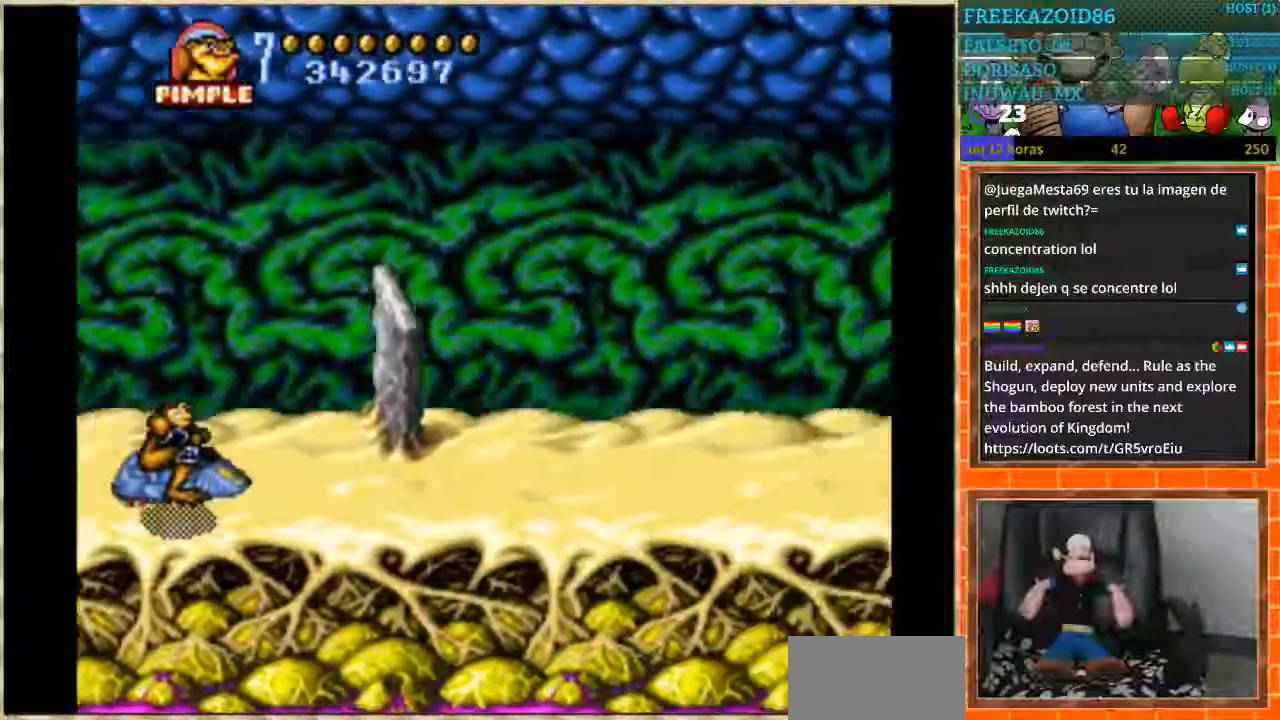
{"buttons": ["DPAD_UP"], "events": [[67, "DPAD_UP", "down"]]}
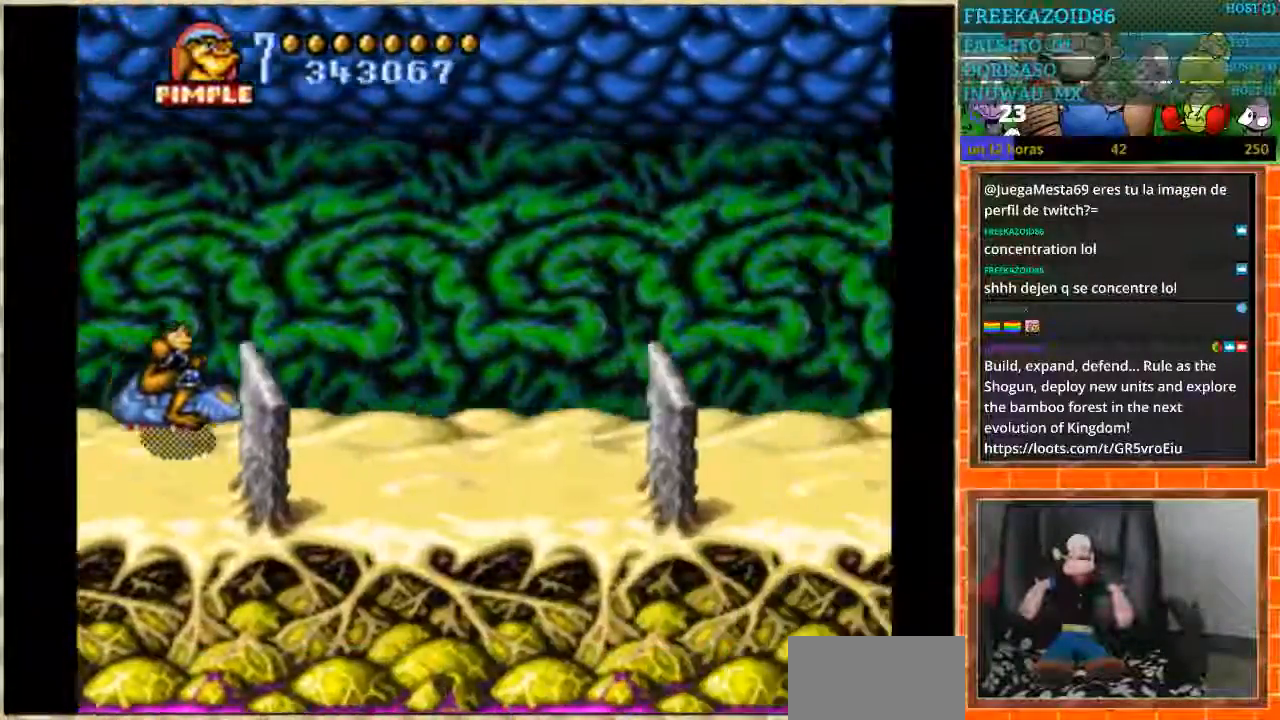
{"buttons": [], "events": [[66, "DPAD_UP", "up"], [267, "DPAD_DOWN", "down"], [500, "DPAD_DOWN", "up"]]}
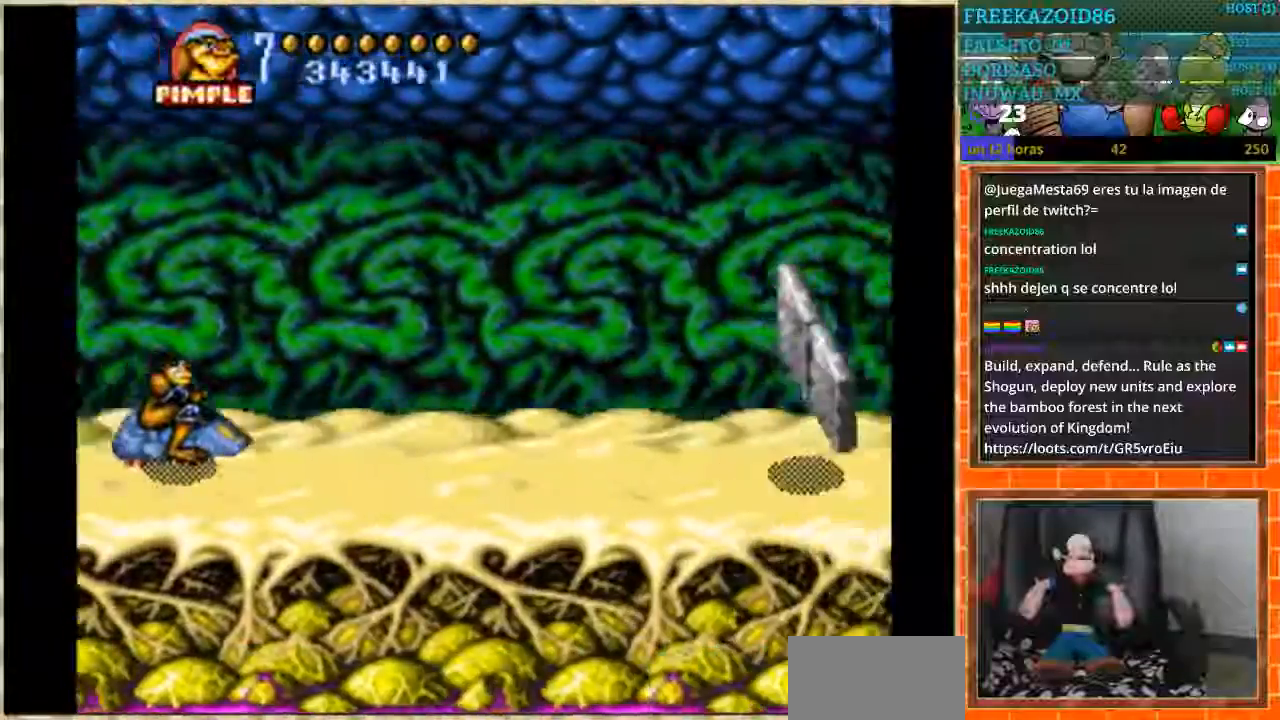
{"buttons": [], "events": [[300, "DPAD_LEFT", "down"], [400, "DPAD_LEFT", "up"]]}
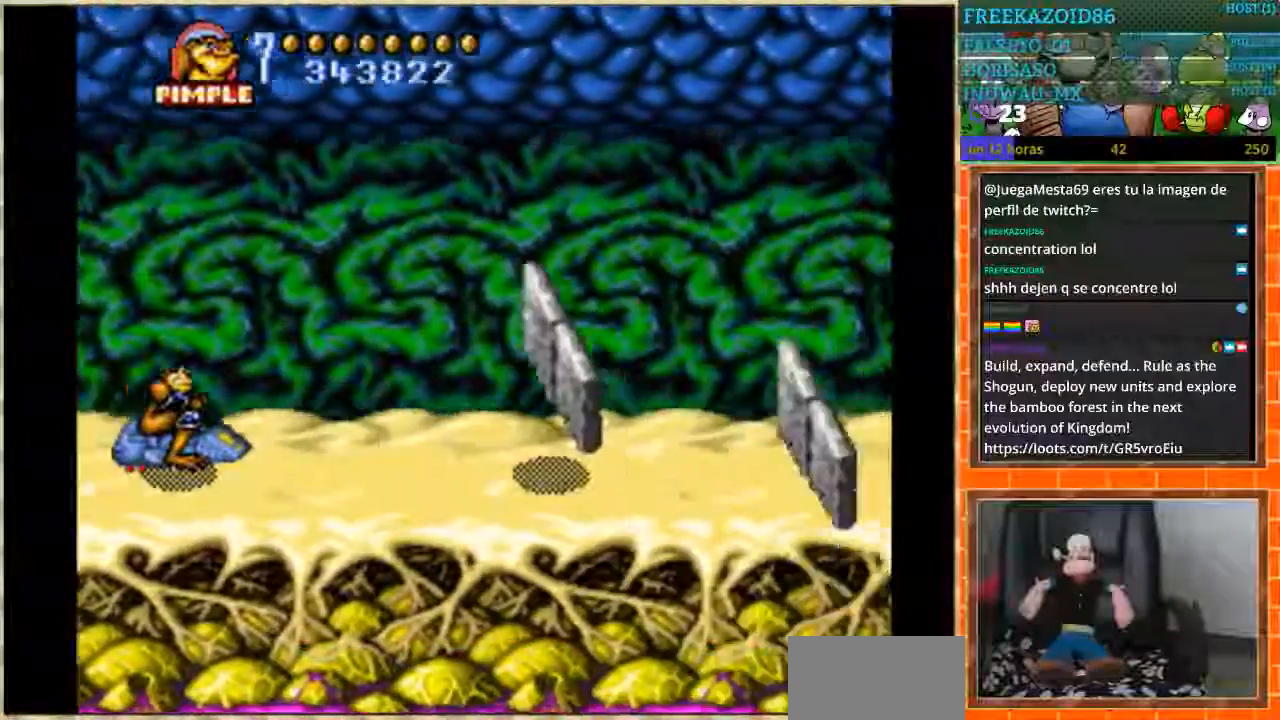
{"buttons": ["B"], "events": [[367, "B", "down"]]}
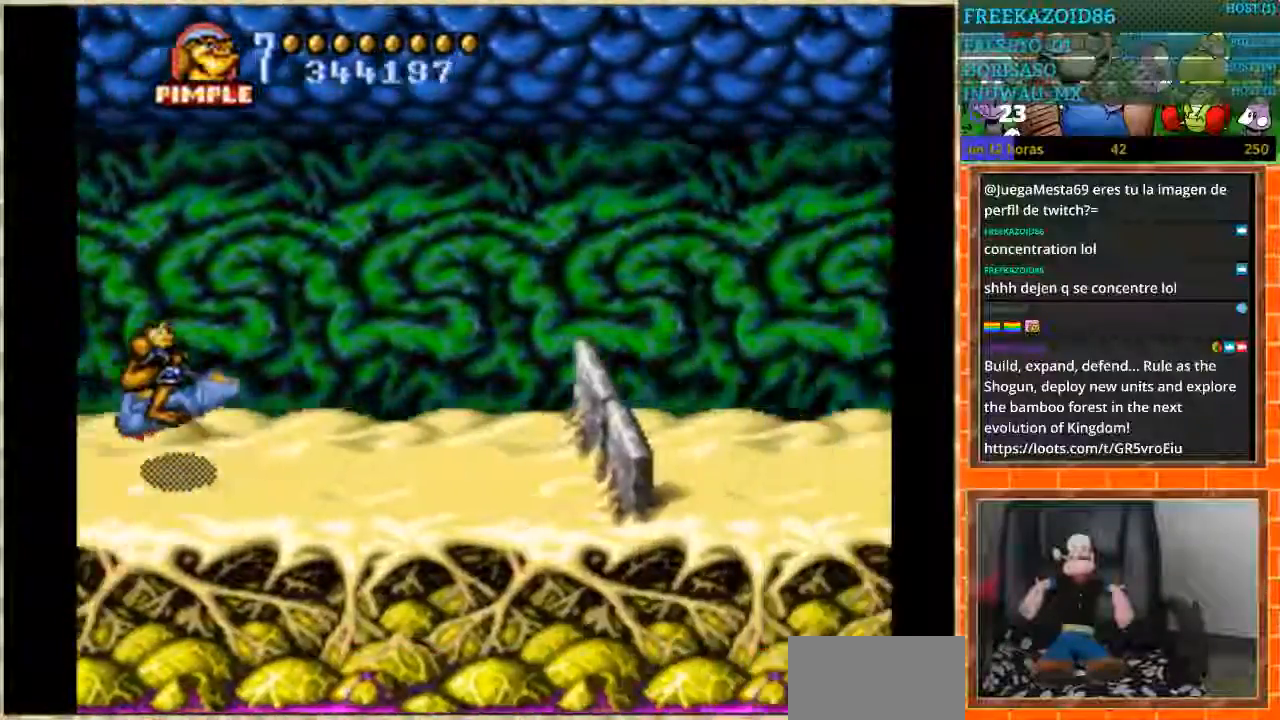
{"buttons": [], "events": [[134, "B", "up"]]}
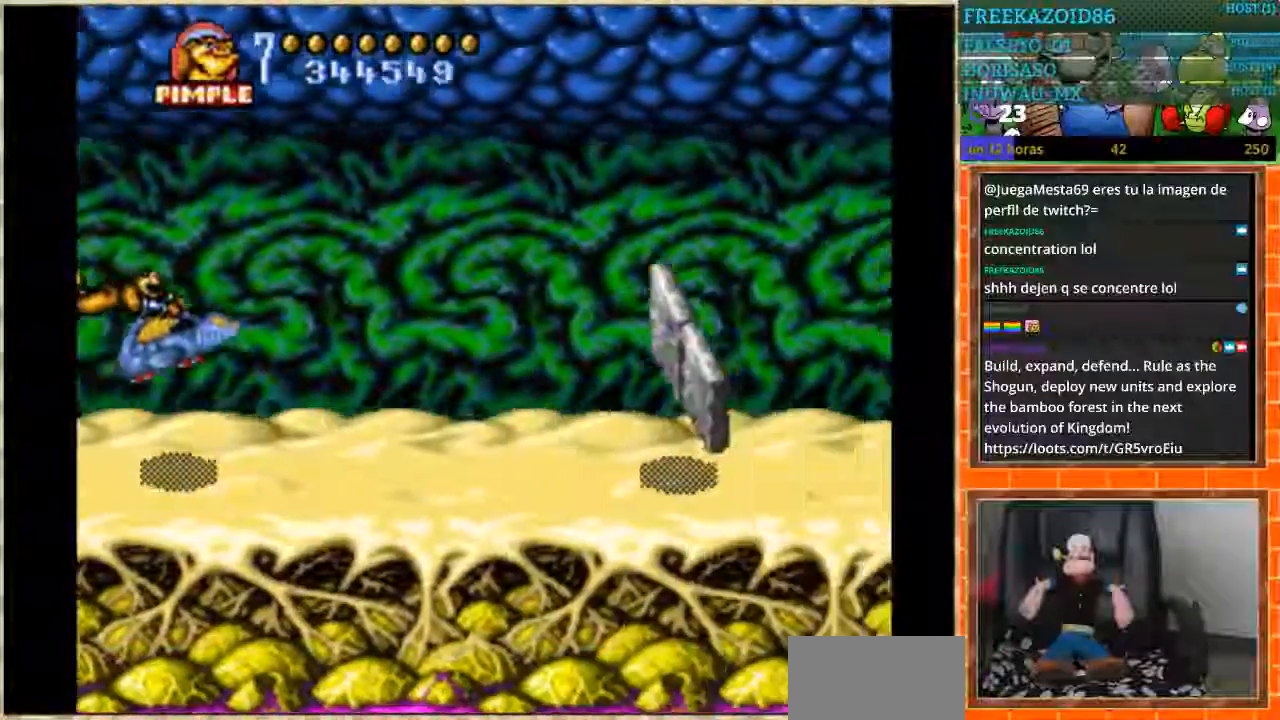
{"buttons": ["B"], "events": [[367, "B", "down"]]}
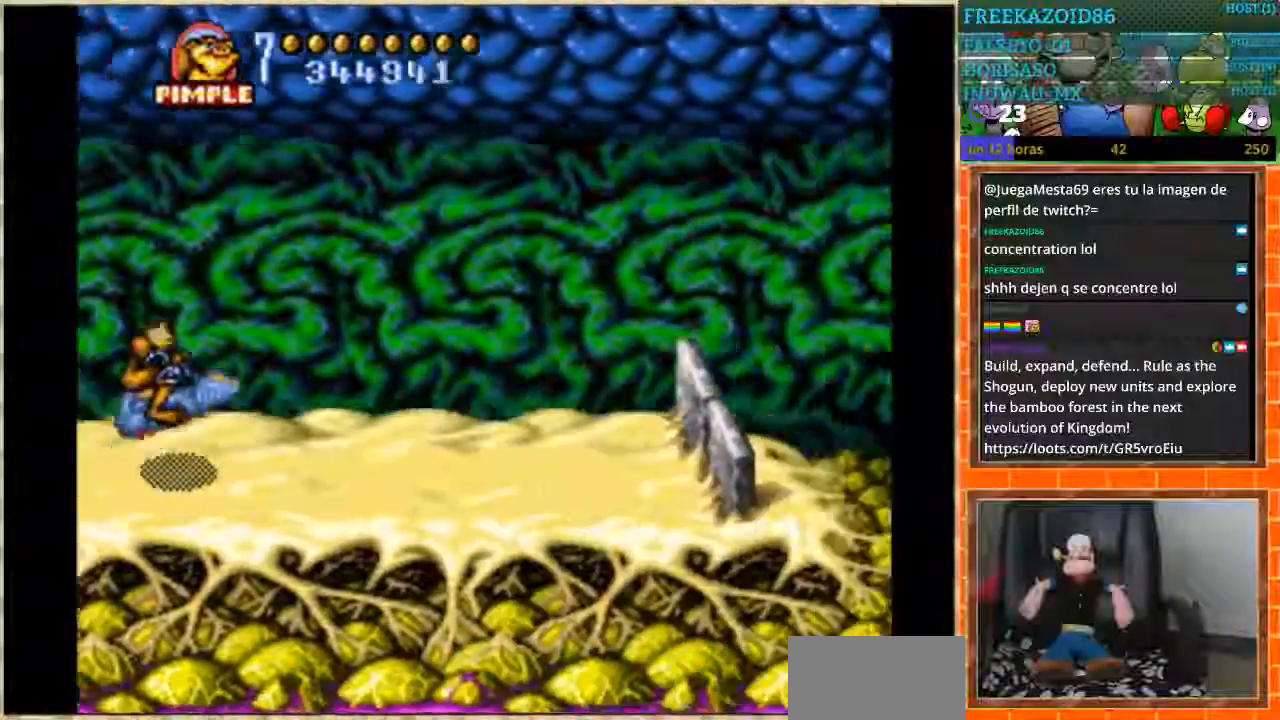
{"buttons": ["B"], "events": []}
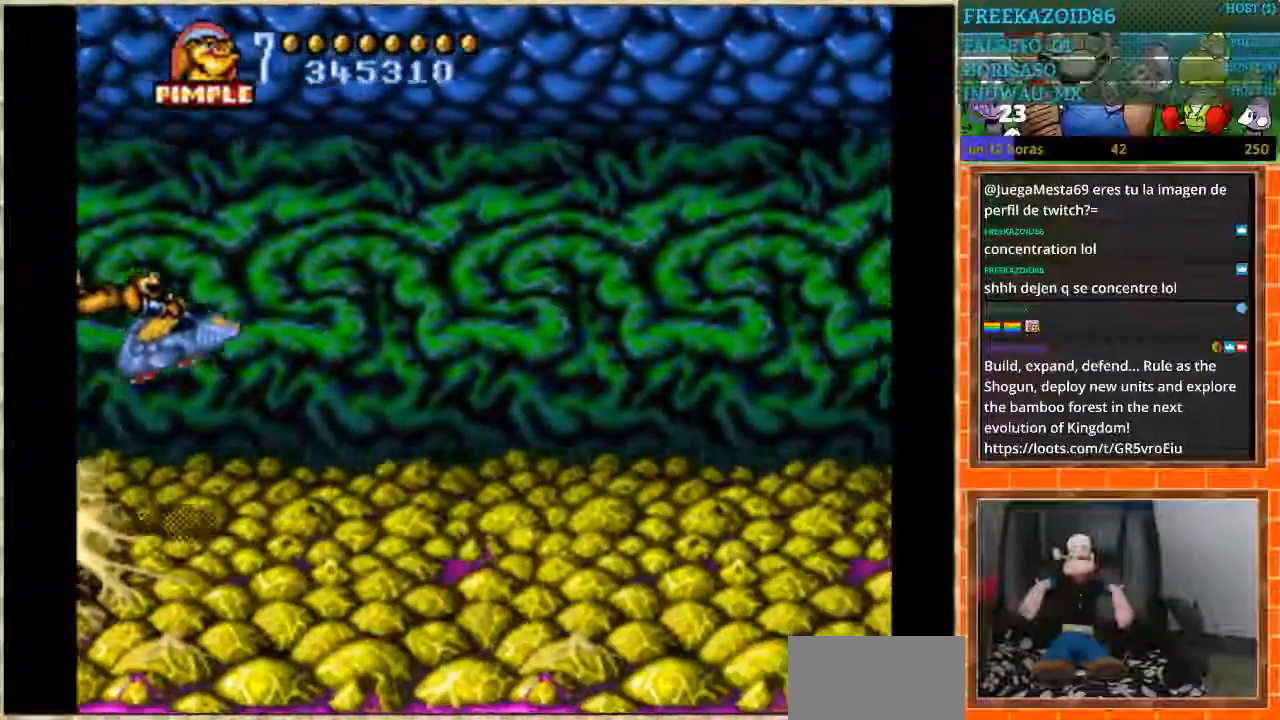
{"buttons": [], "events": [[233, "B", "up"], [300, "B", "down"], [400, "B", "up"]]}
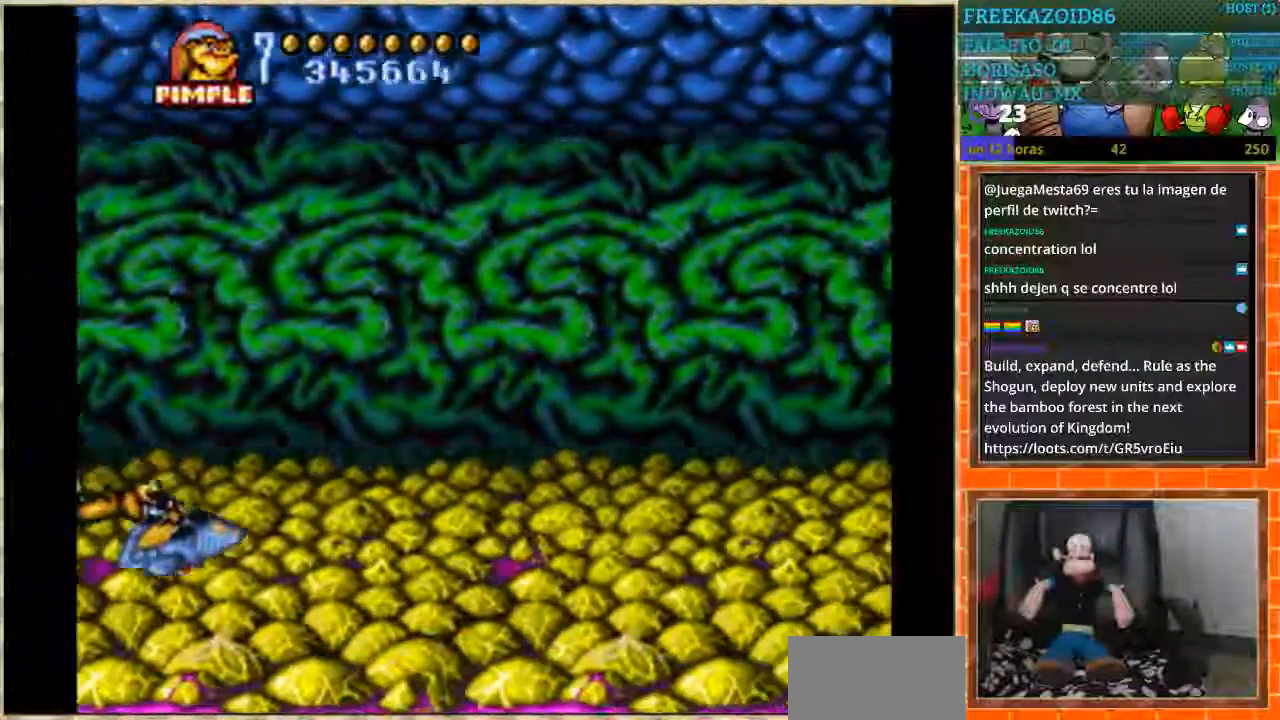
{"buttons": ["B"], "events": [[67, "B", "down"], [167, "B", "up"], [234, "B", "down"], [334, "B", "up"], [501, "B", "down"]]}
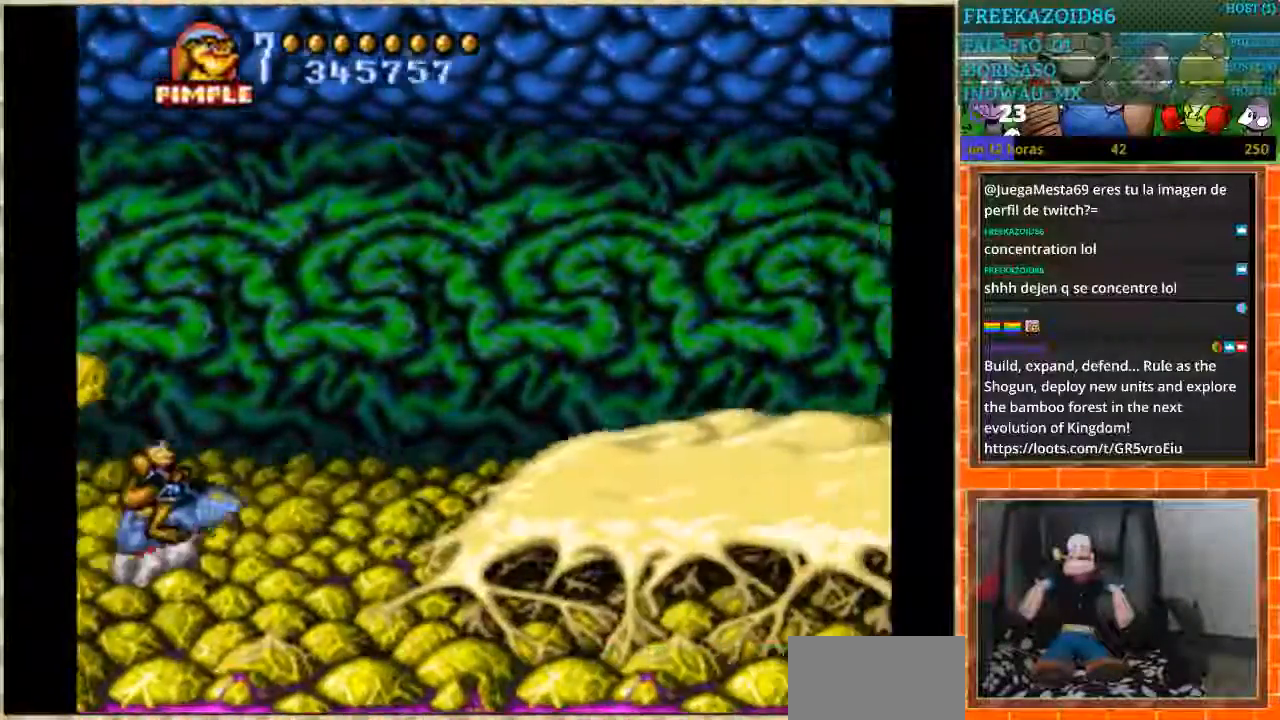
{"buttons": [], "events": [[66, "B", "up"], [133, "B", "down"], [400, "B", "up"]]}
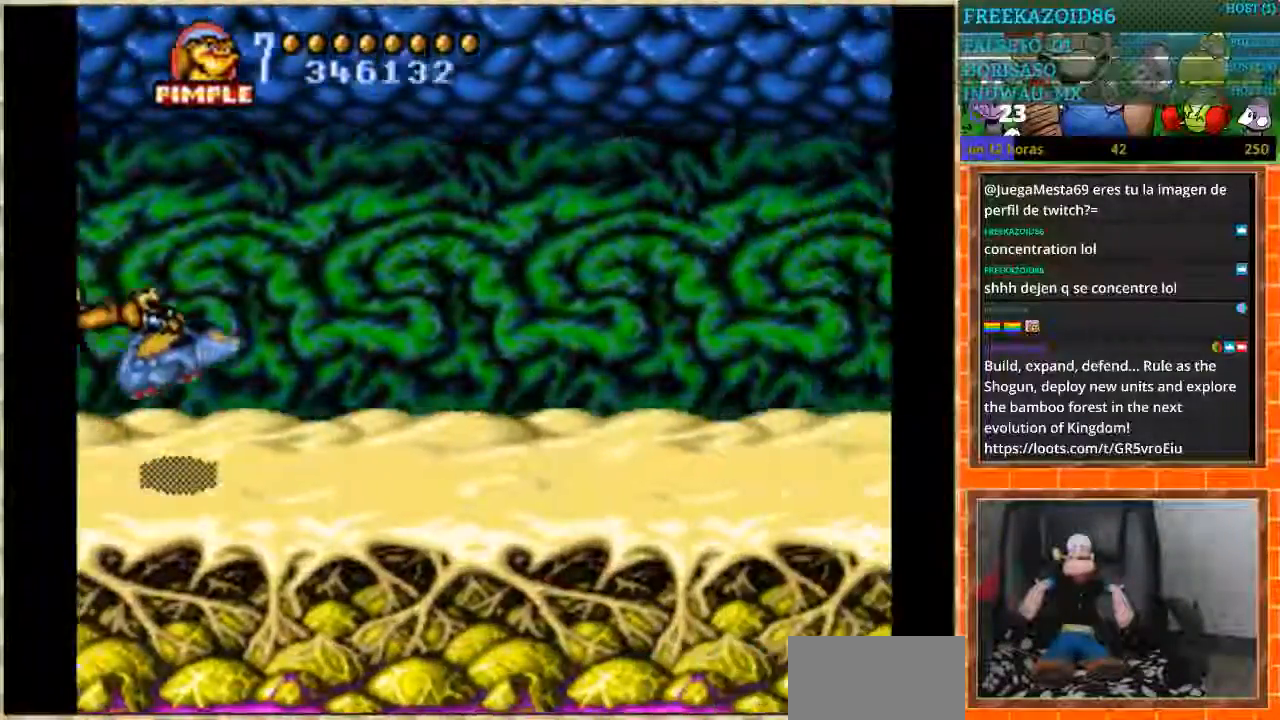
{"buttons": [], "events": []}
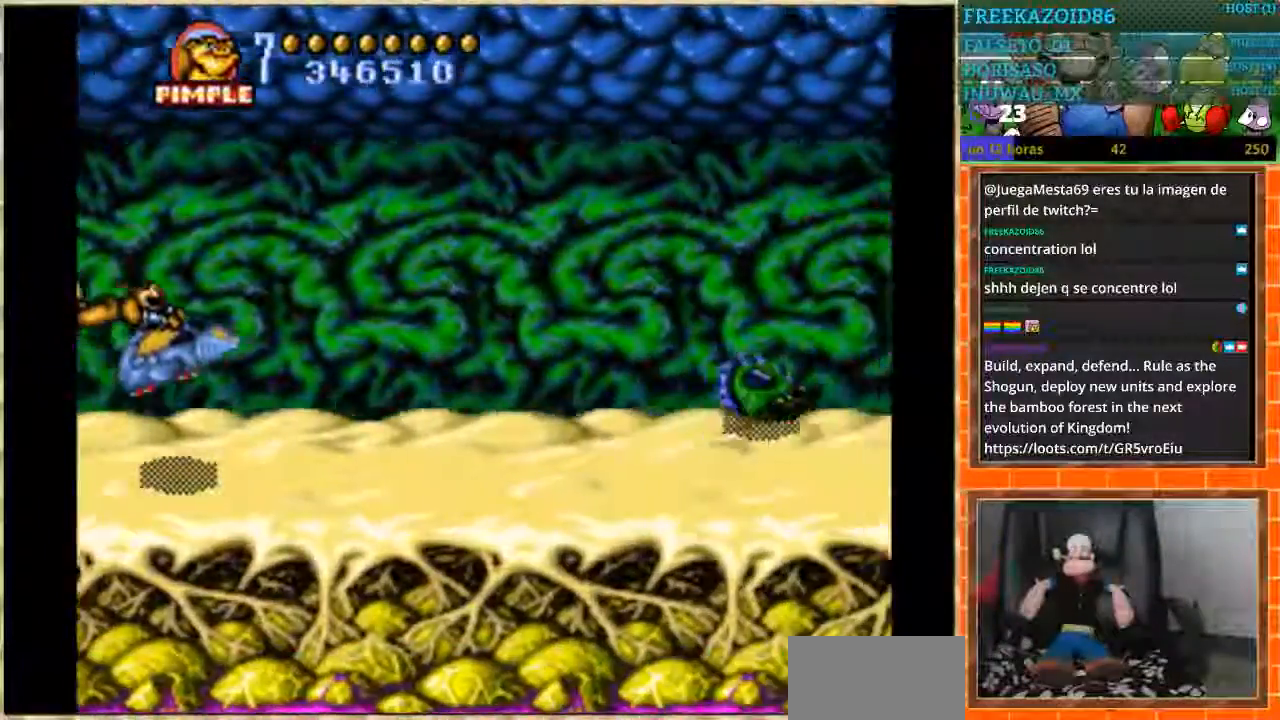
{"buttons": ["DPAD_RIGHT"], "events": [[500, "DPAD_RIGHT", "down"]]}
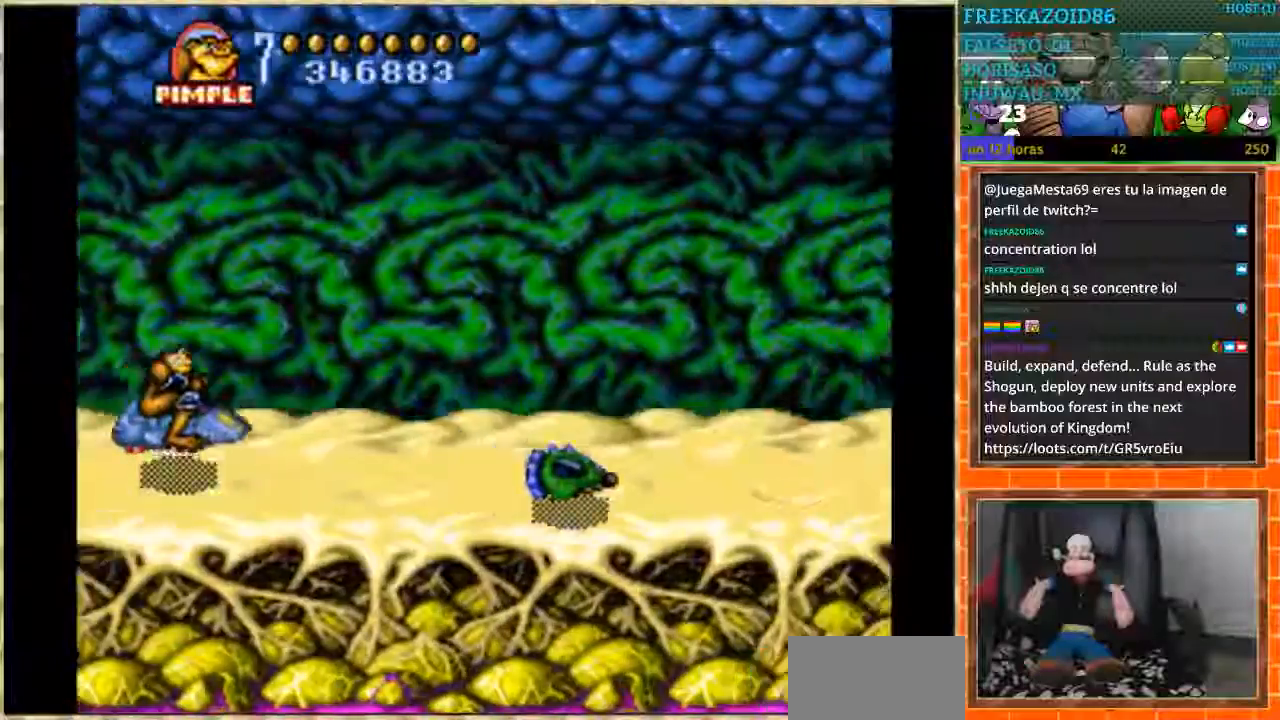
{"buttons": ["DPAD_DOWN"], "events": [[167, "DPAD_LEFT", "down"], [167, "DPAD_RIGHT", "up"], [400, "DPAD_DOWN", "down"], [501, "DPAD_LEFT", "up"]]}
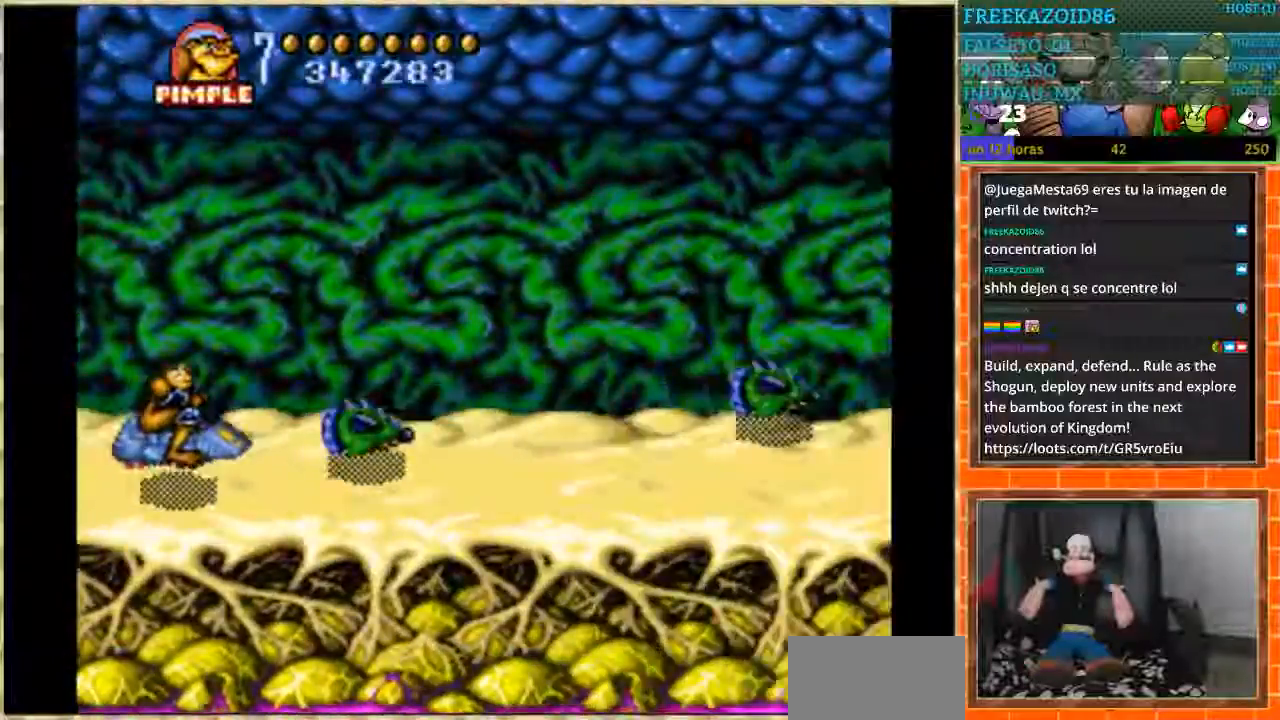
{"buttons": ["DPAD_UP"], "events": [[100, "DPAD_RIGHT", "down"], [166, "DPAD_DOWN", "up"], [400, "DPAD_UP", "down"], [500, "DPAD_RIGHT", "up"]]}
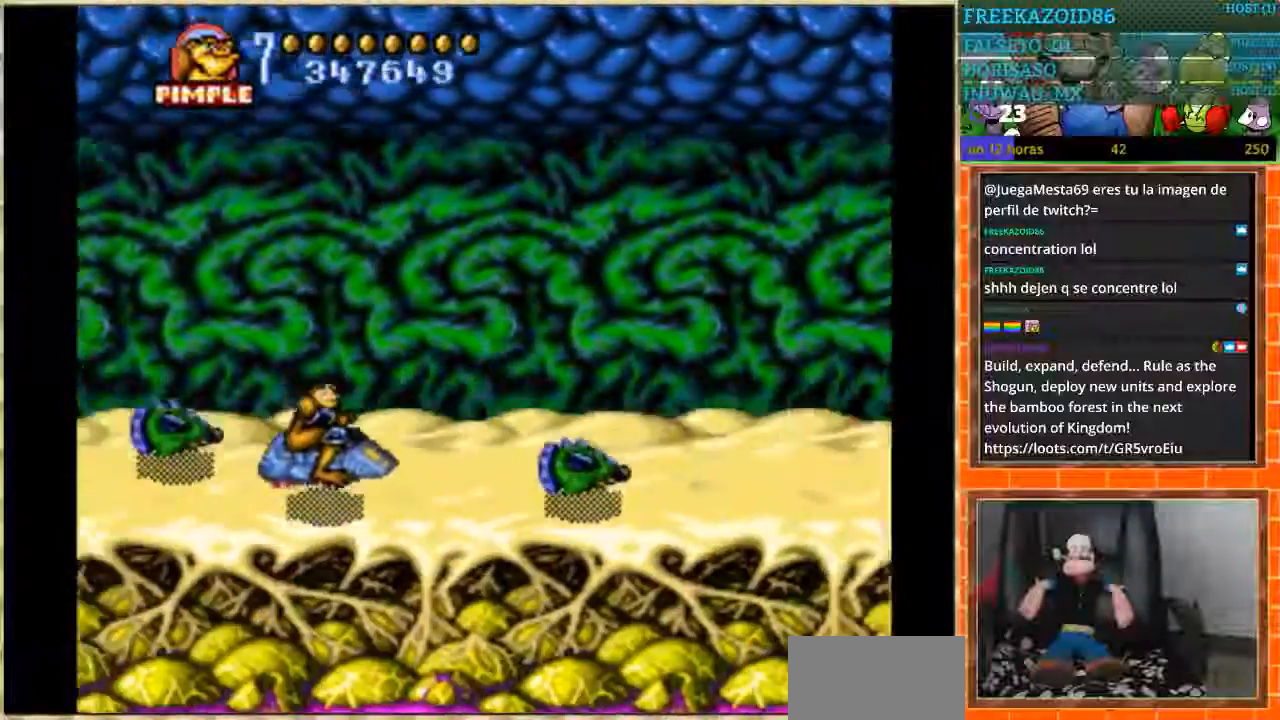
{"buttons": ["DPAD_DOWN"], "events": [[167, "DPAD_LEFT", "down"], [167, "DPAD_UP", "up"], [300, "DPAD_DOWN", "down"], [467, "DPAD_LEFT", "up"]]}